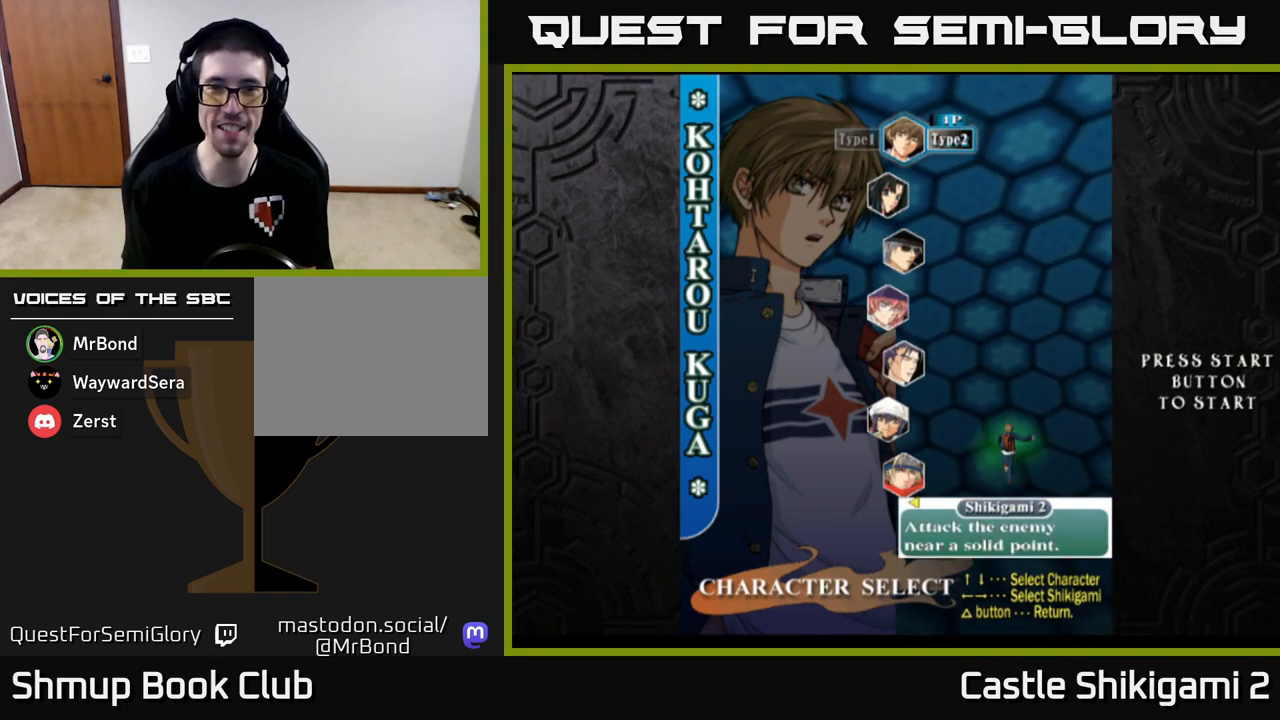
Gameplay with a controller (Xbox layout); each line is a JSON object with the inputs held at the frame after it. "events" lists button and stick changes between this image and that frame as [ms after this image, input, new state], when the widget could be followed in between. Not read: right_stick.
{"buttons": [], "left_stick": "right", "events": [[67, "left_stick", "left"], [267, "left_stick", "center"], [433, "left_stick", "right"]]}
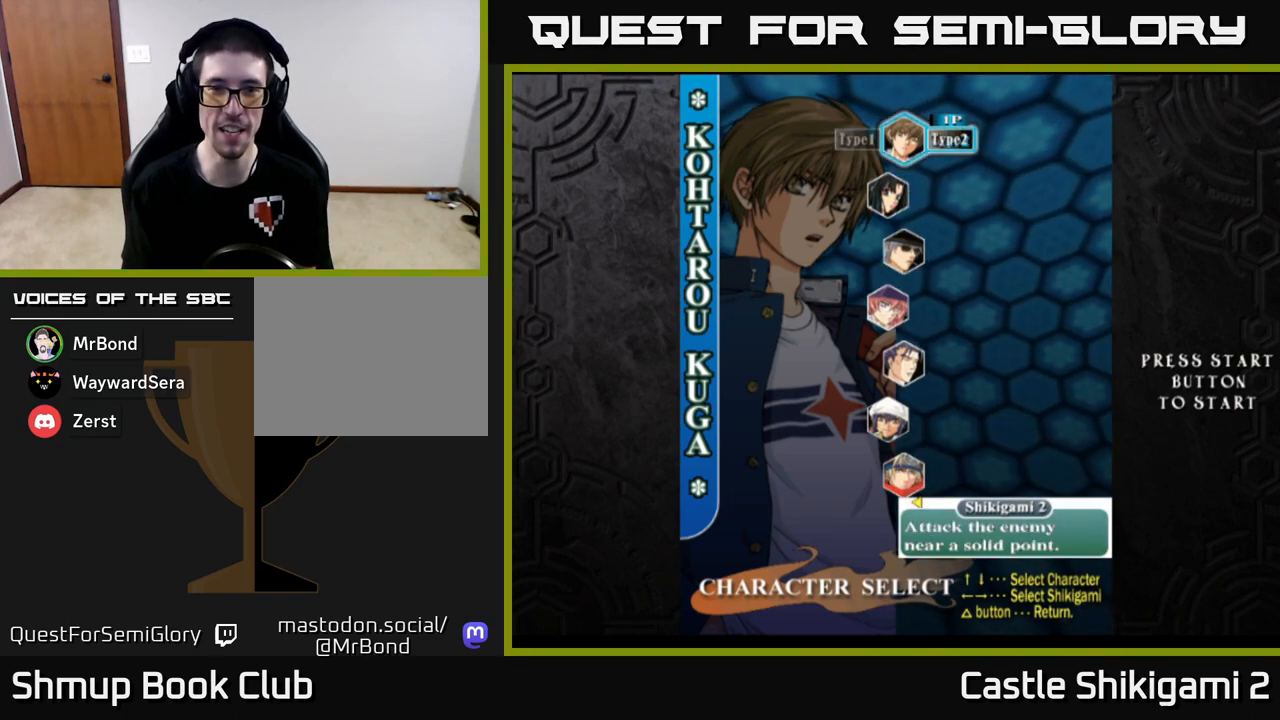
{"buttons": [], "left_stick": "center", "events": [[133, "left_stick", "center"], [183, "left_stick", "left"], [333, "left_stick", "center"]]}
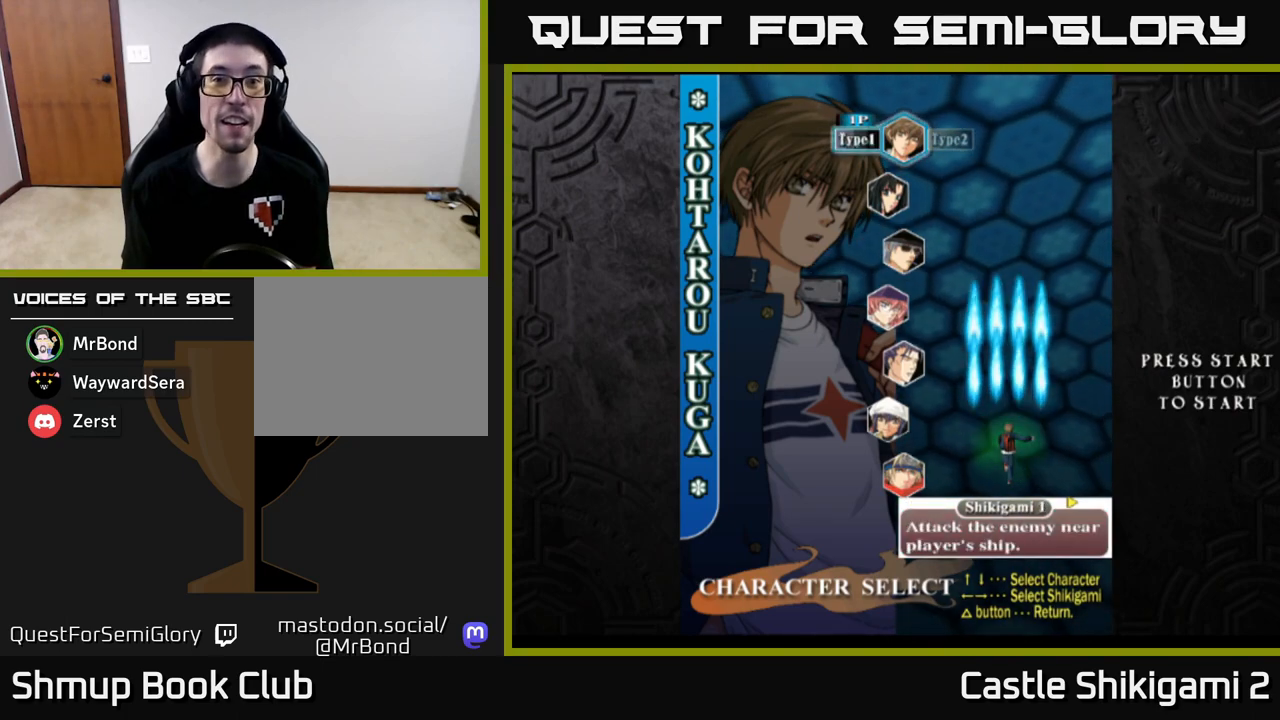
{"buttons": [], "left_stick": "left", "events": [[133, "left_stick", "right"], [300, "left_stick", "center"], [350, "left_stick", "left"]]}
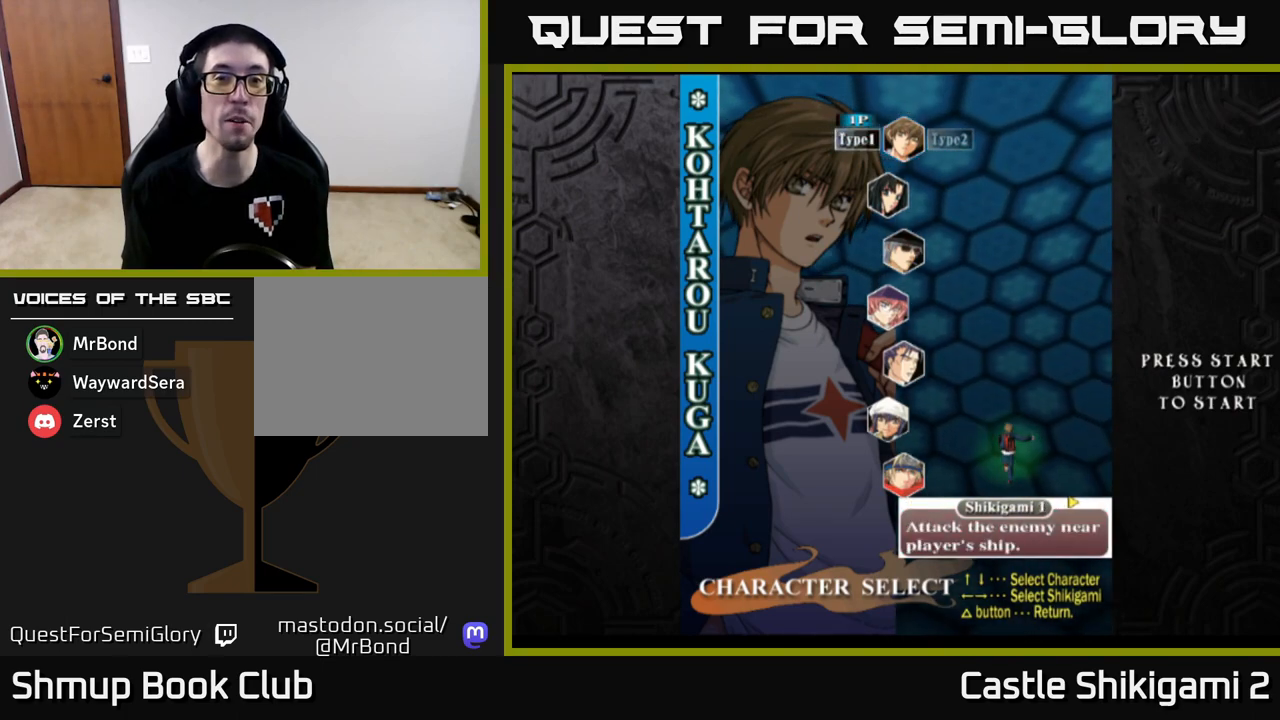
{"buttons": [], "left_stick": "center", "events": [[17, "left_stick", "center"]]}
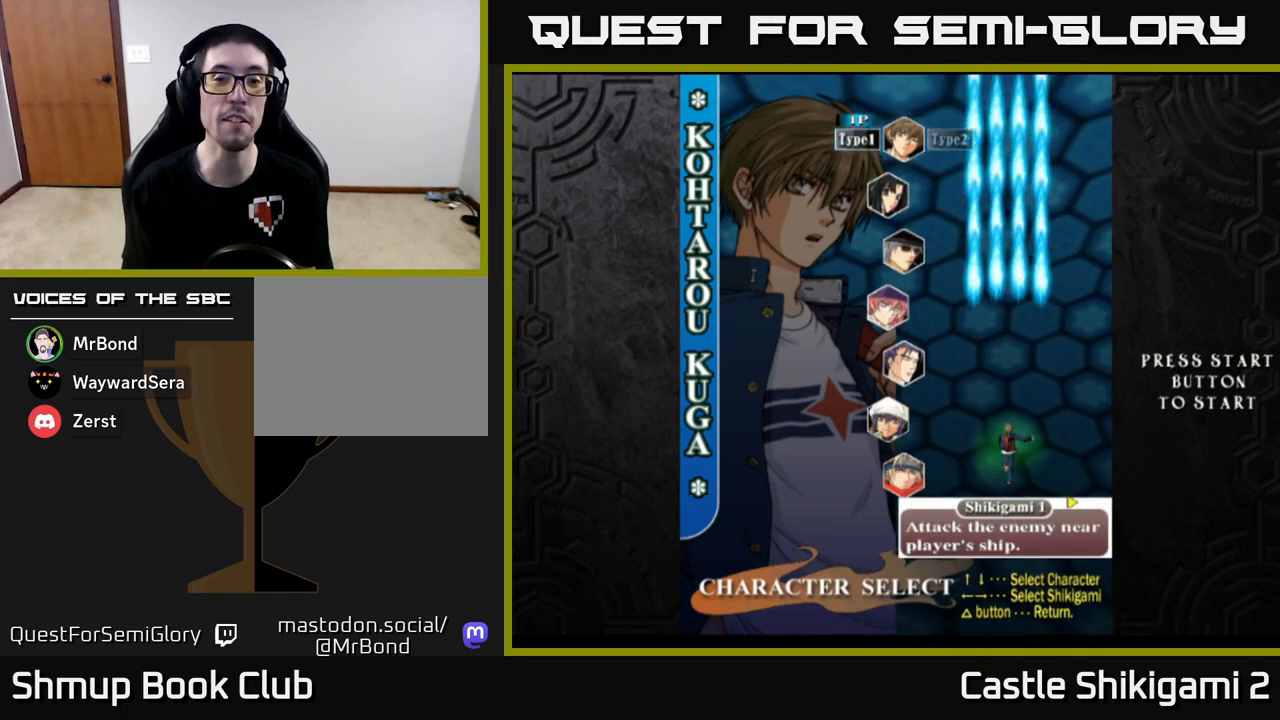
{"buttons": [], "left_stick": "center", "events": []}
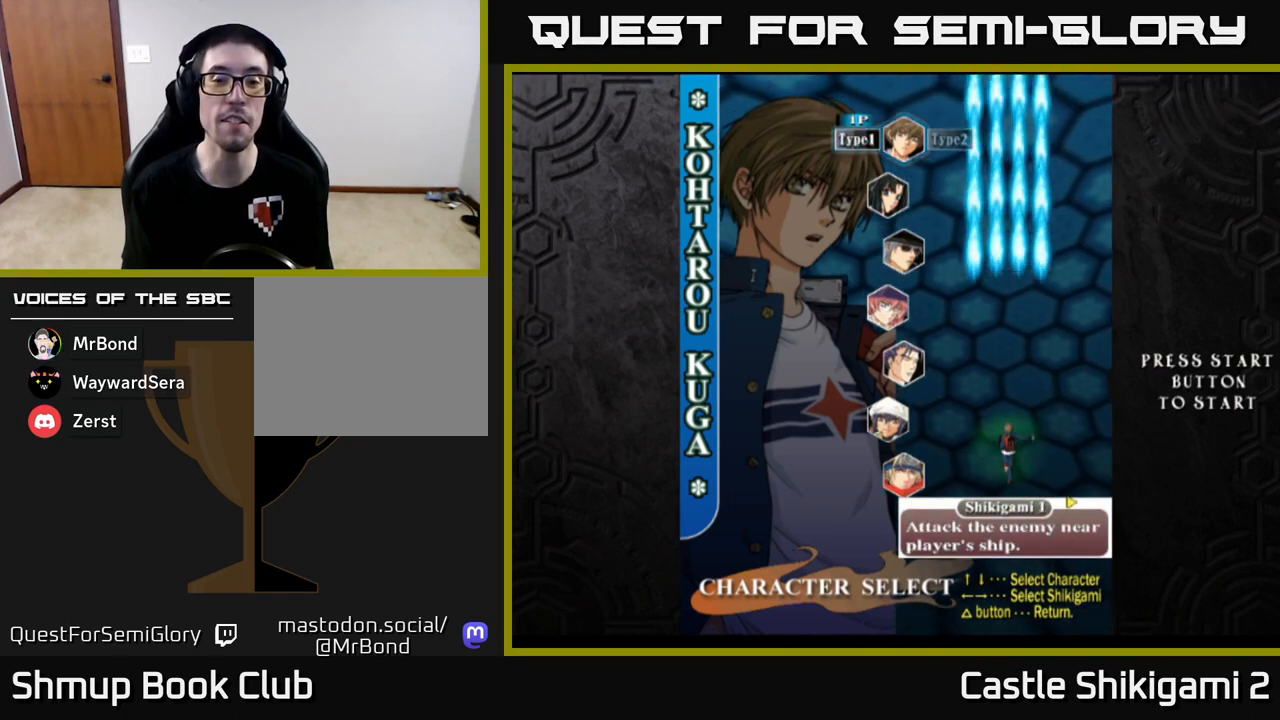
{"buttons": [], "left_stick": "center", "events": [[183, "A", "down"], [250, "A", "up"]]}
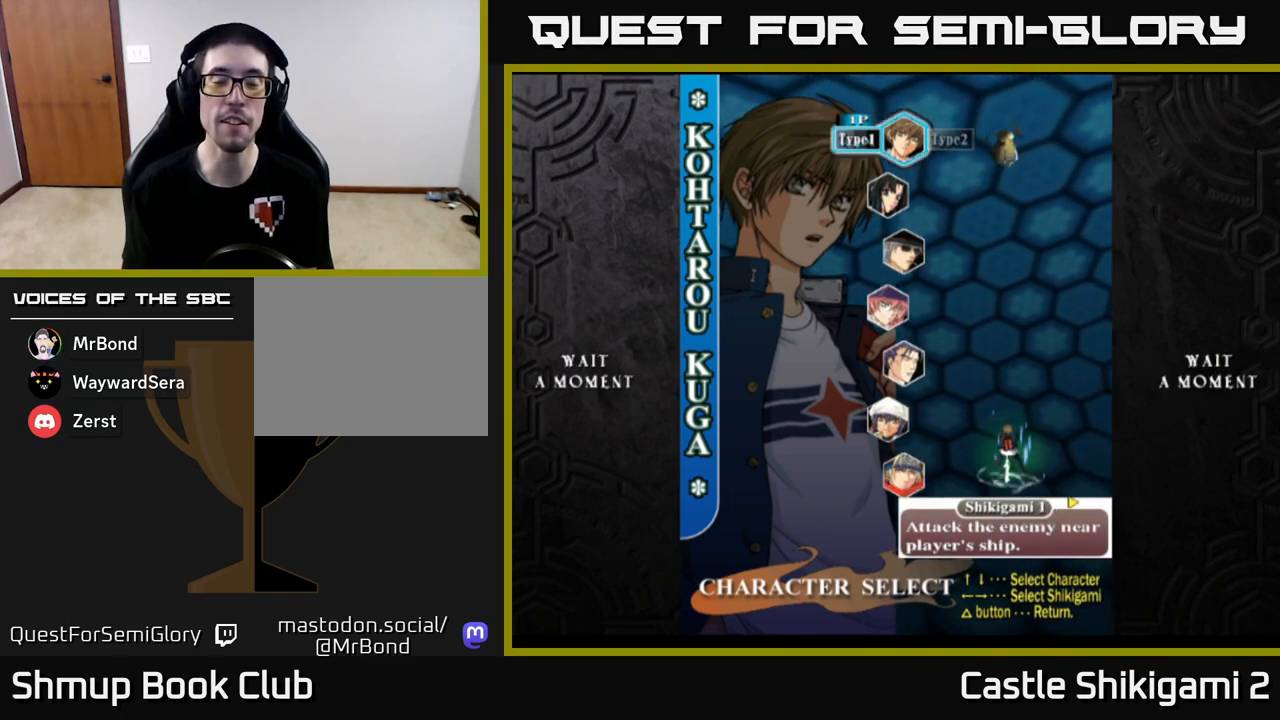
{"buttons": [], "left_stick": "center", "events": []}
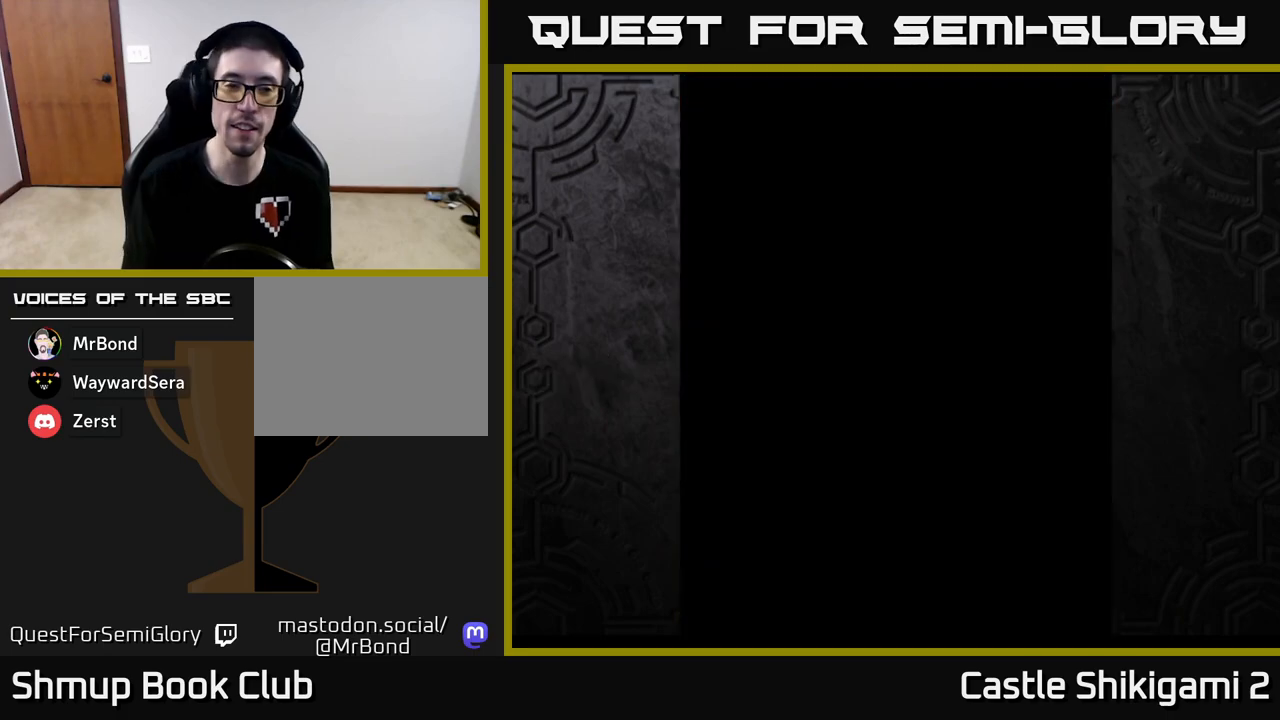
{"buttons": [], "left_stick": "center", "events": []}
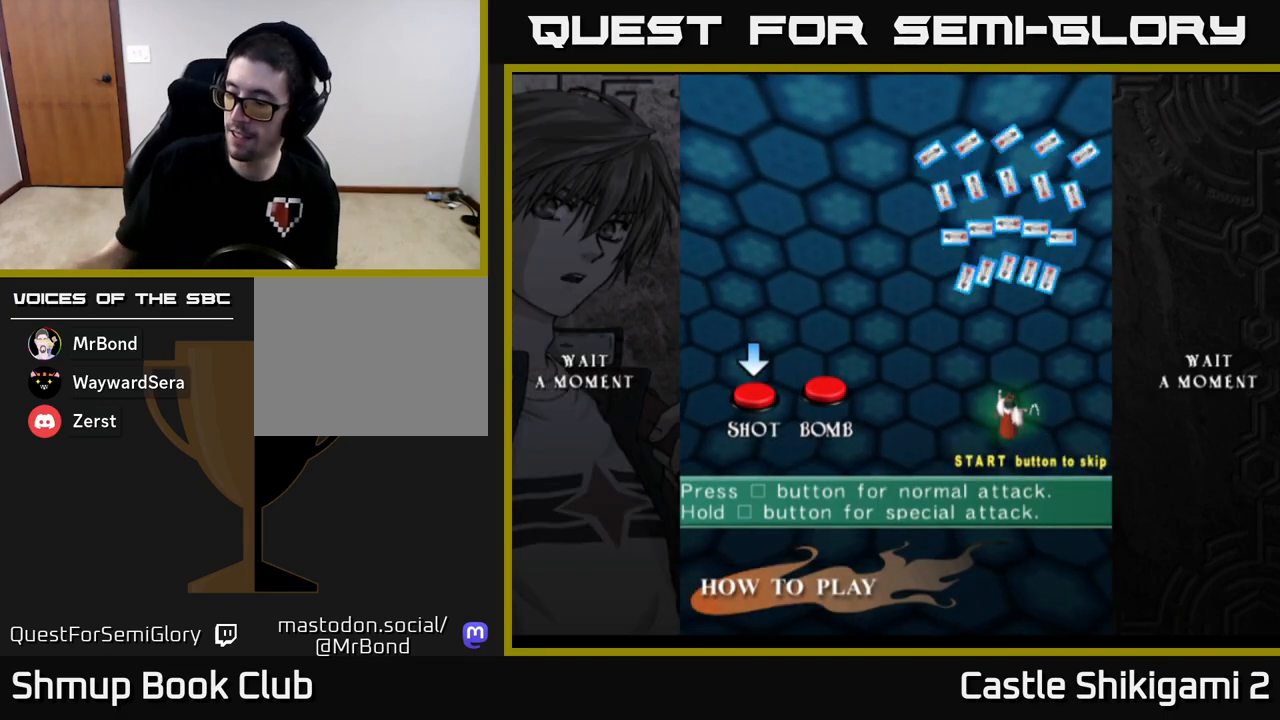
{"buttons": [], "left_stick": "center", "events": []}
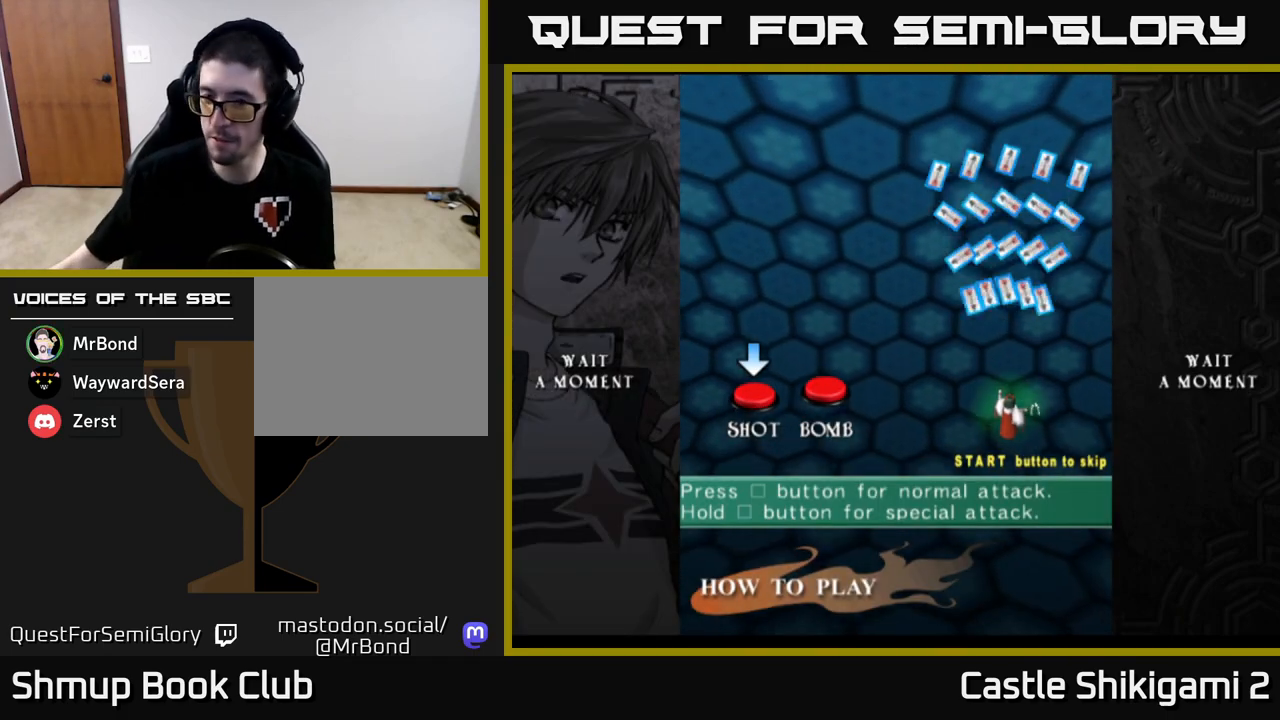
{"buttons": [], "left_stick": "center", "events": []}
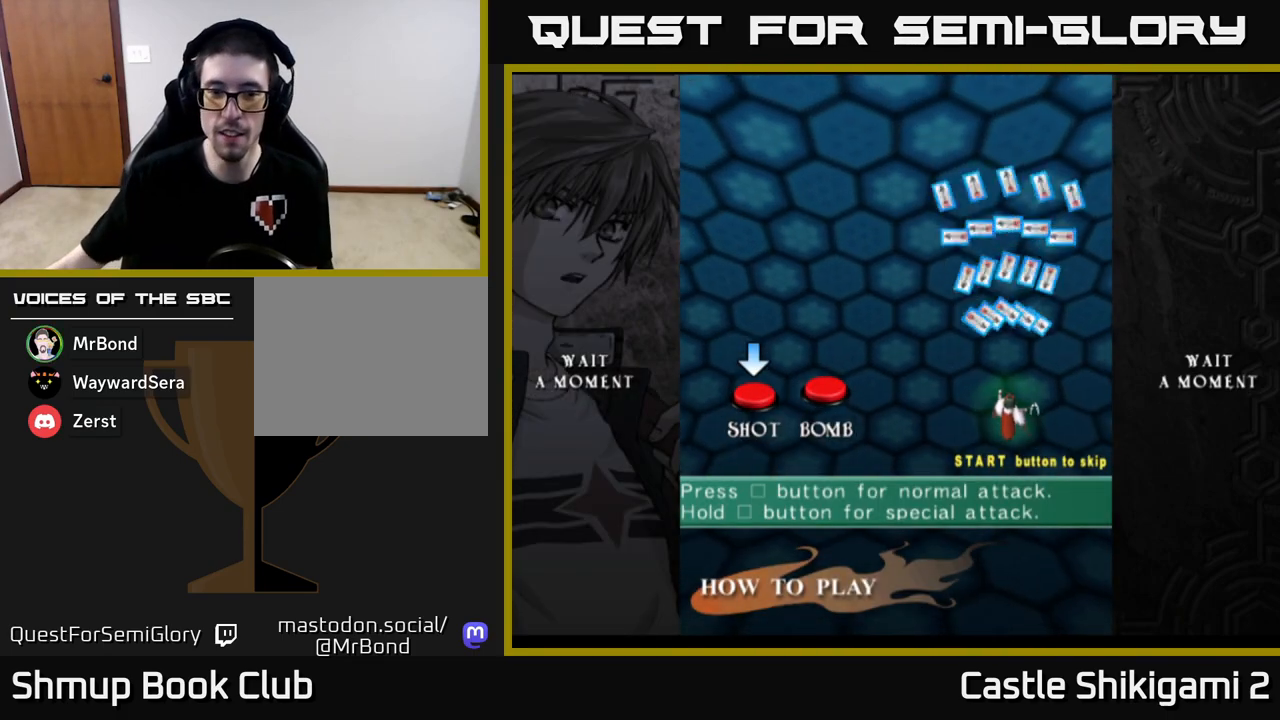
{"buttons": [], "left_stick": "center", "events": []}
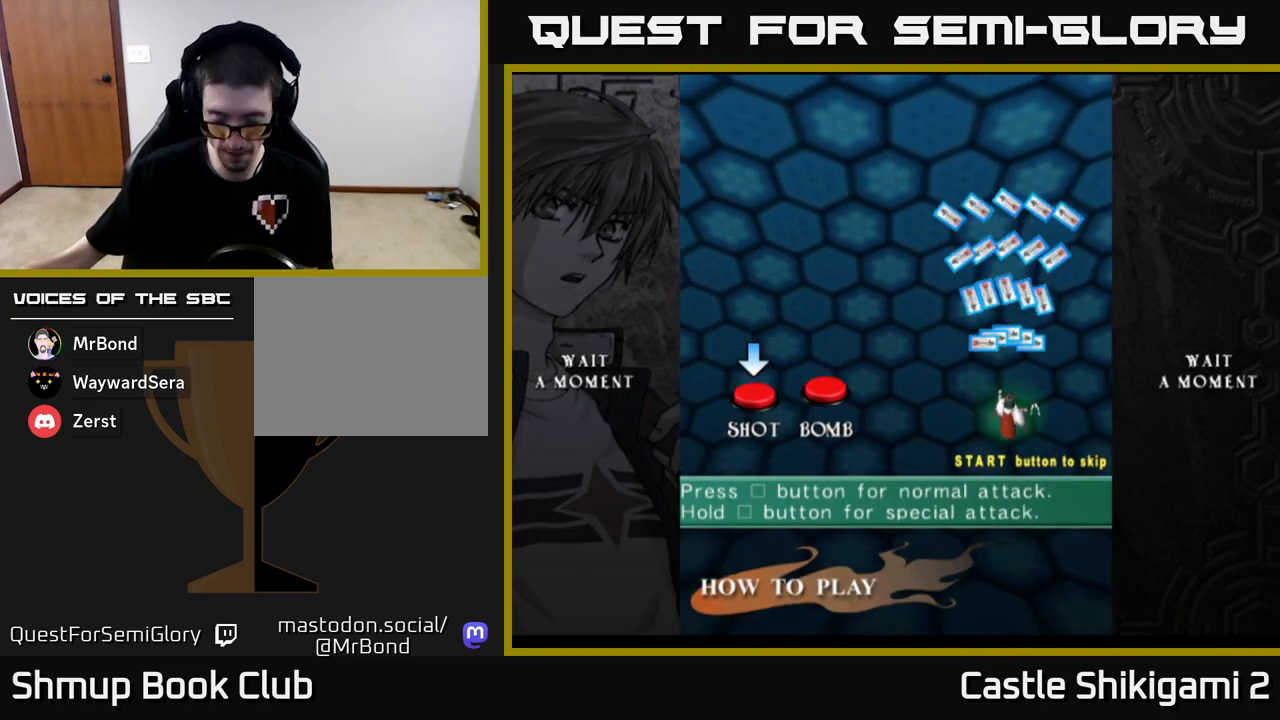
{"buttons": [], "left_stick": "center", "events": []}
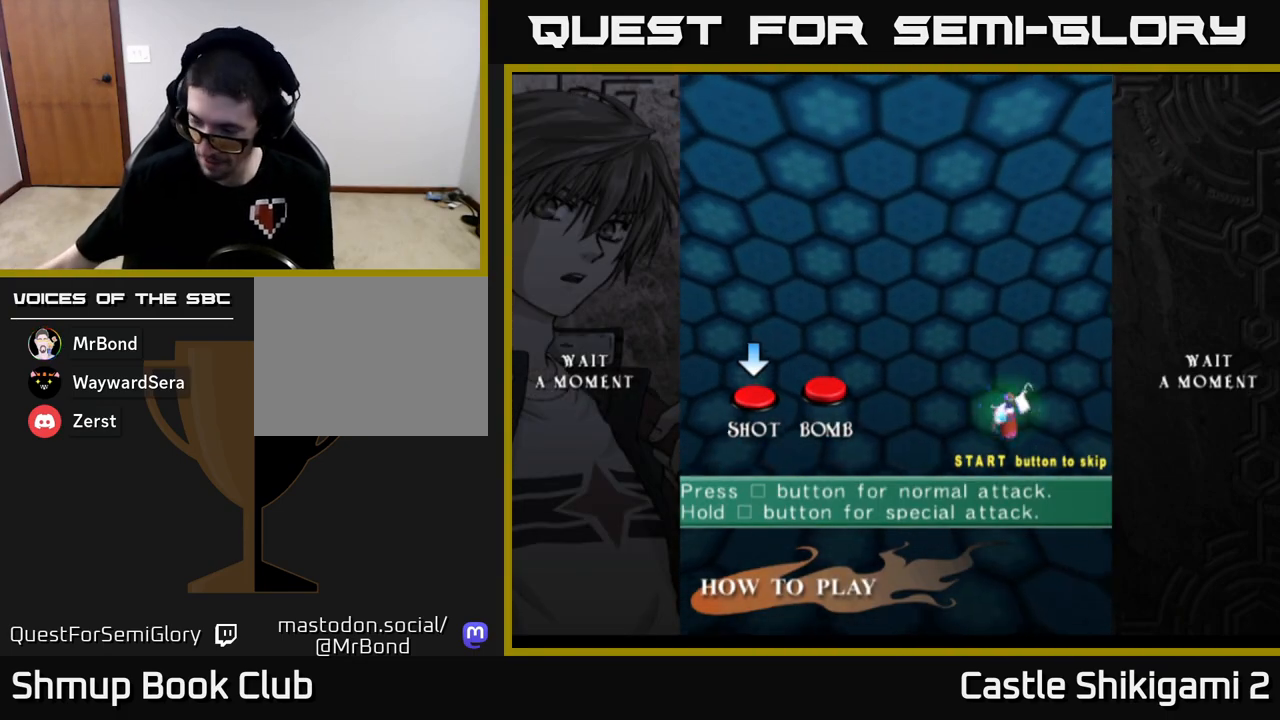
{"buttons": [], "left_stick": "center", "events": []}
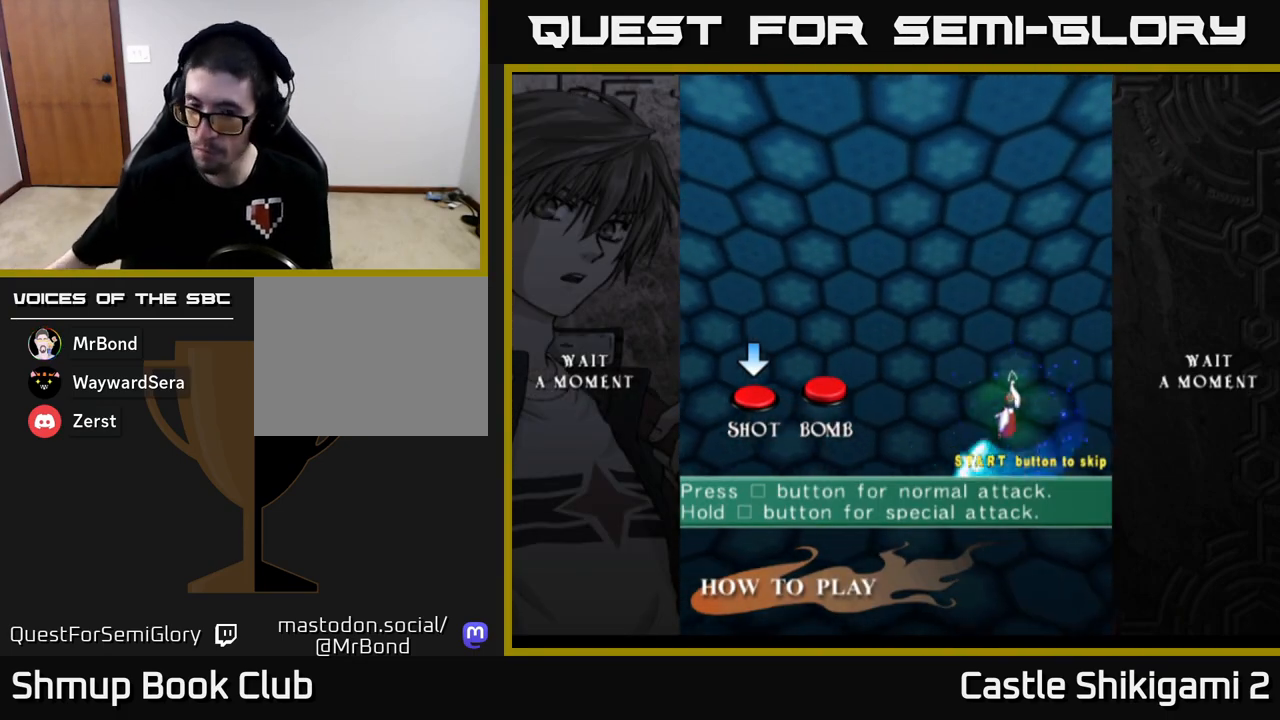
{"buttons": [], "left_stick": "center", "events": []}
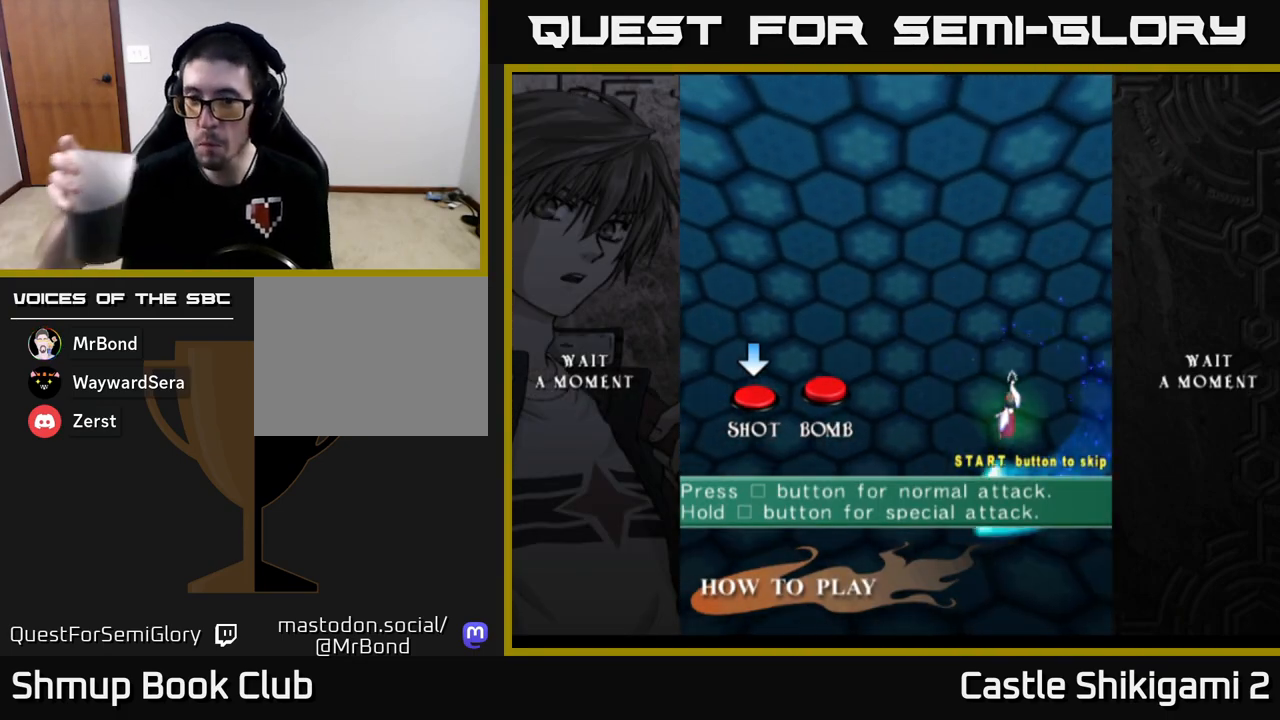
{"buttons": ["START"], "left_stick": "center", "events": [[433, "START", "down"]]}
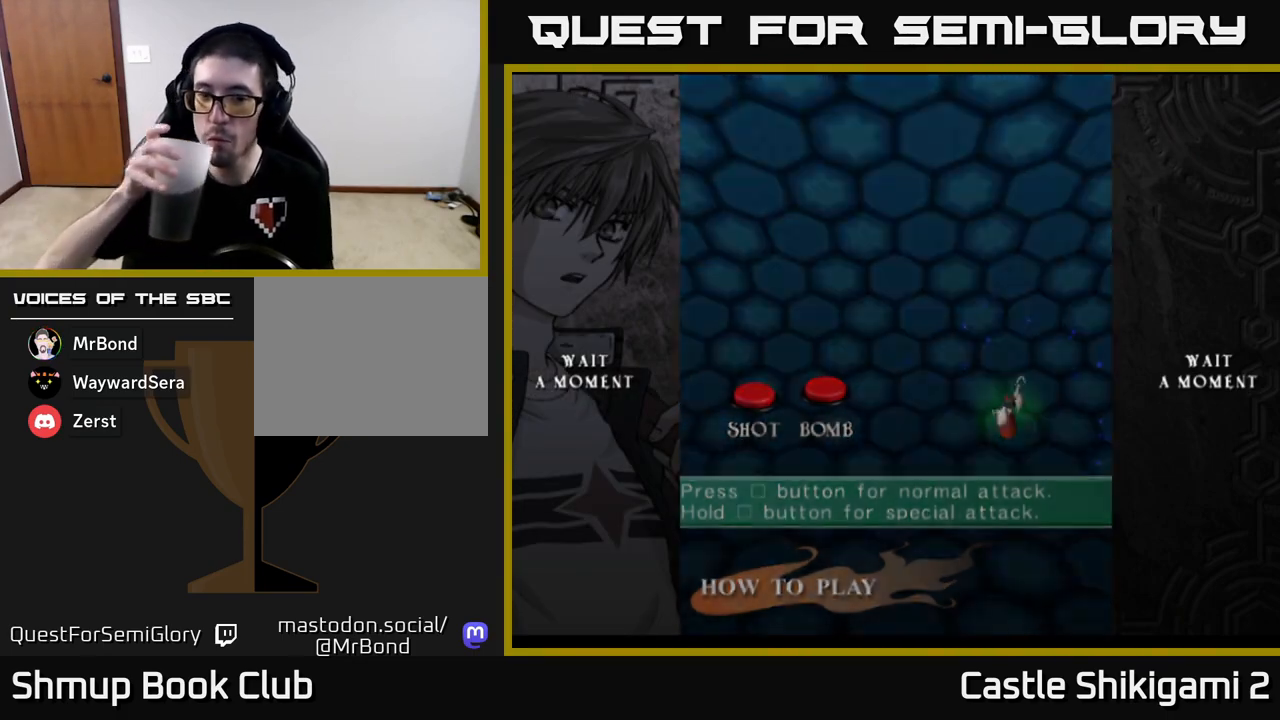
{"buttons": [], "left_stick": "center", "events": [[67, "START", "up"]]}
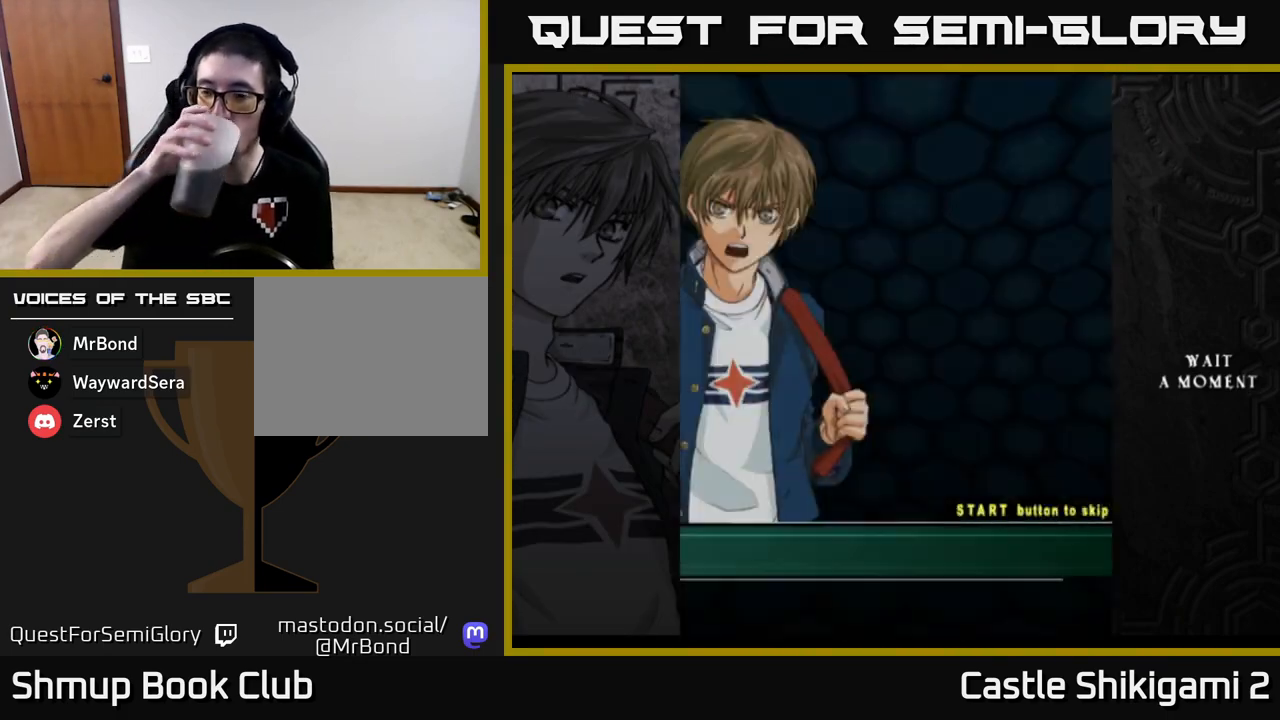
{"buttons": [], "left_stick": "center", "events": []}
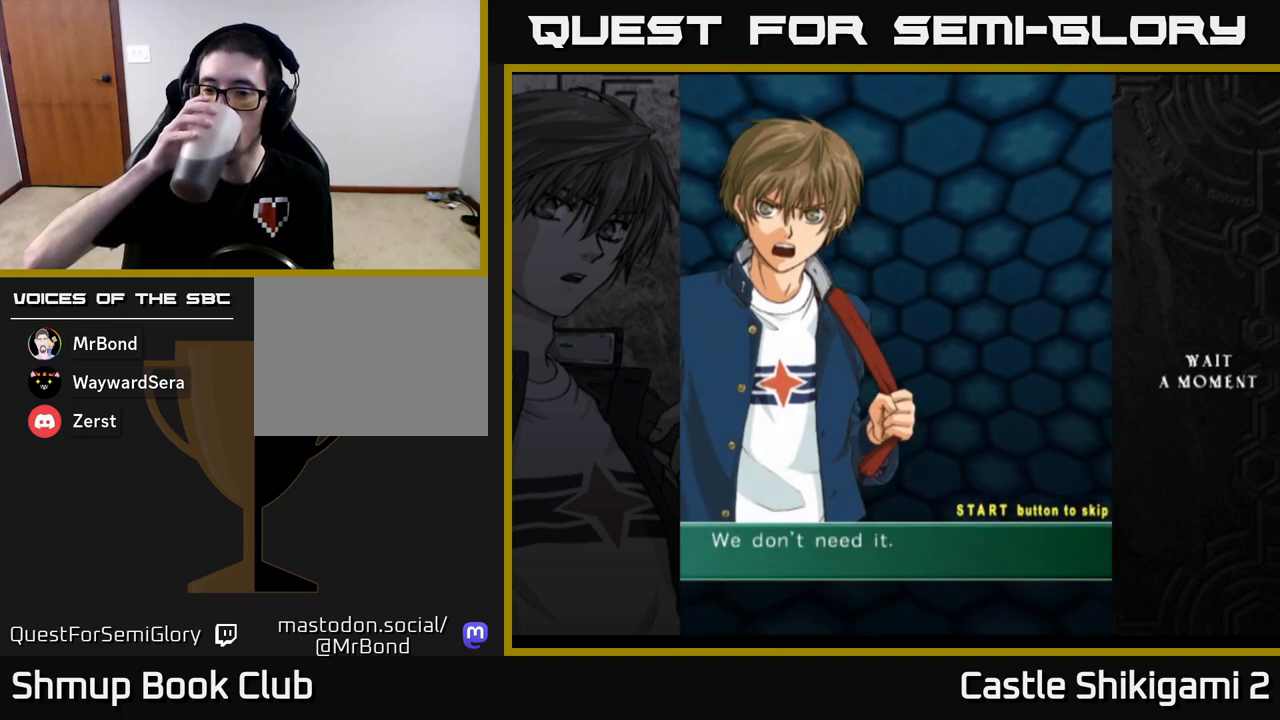
{"buttons": [], "left_stick": "center", "events": []}
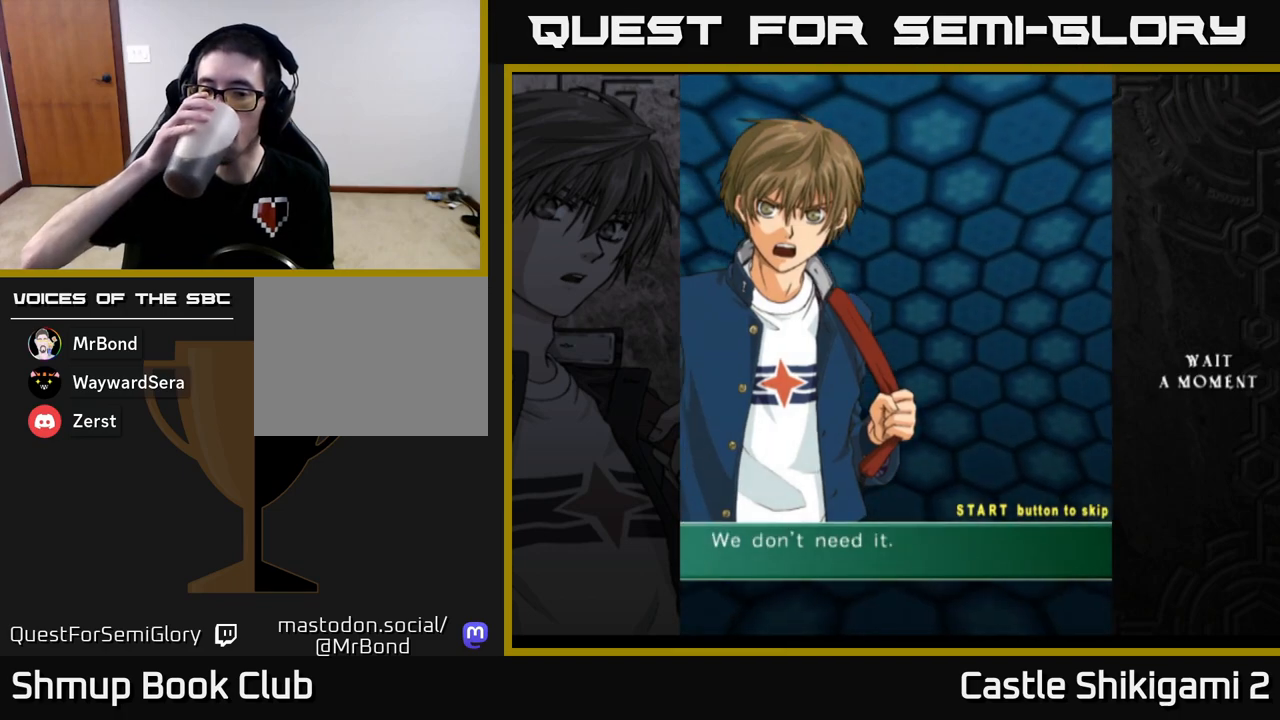
{"buttons": [], "left_stick": "center", "events": []}
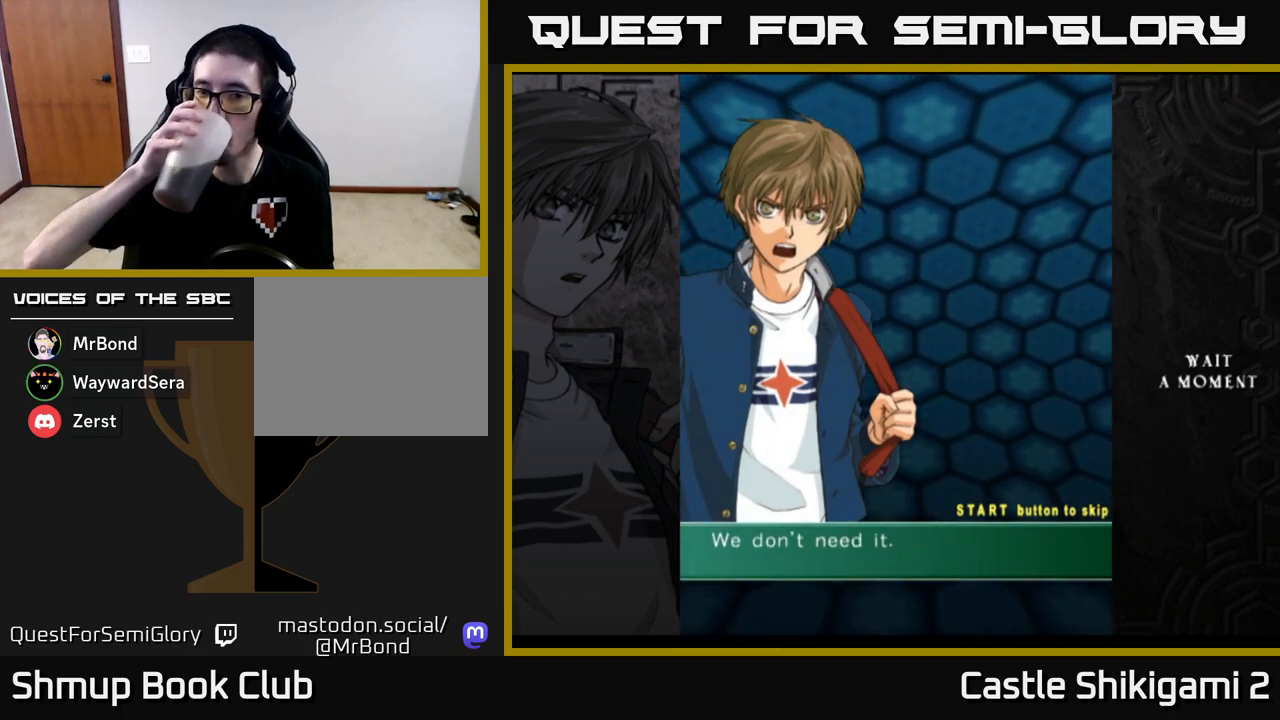
{"buttons": [], "left_stick": "center", "events": []}
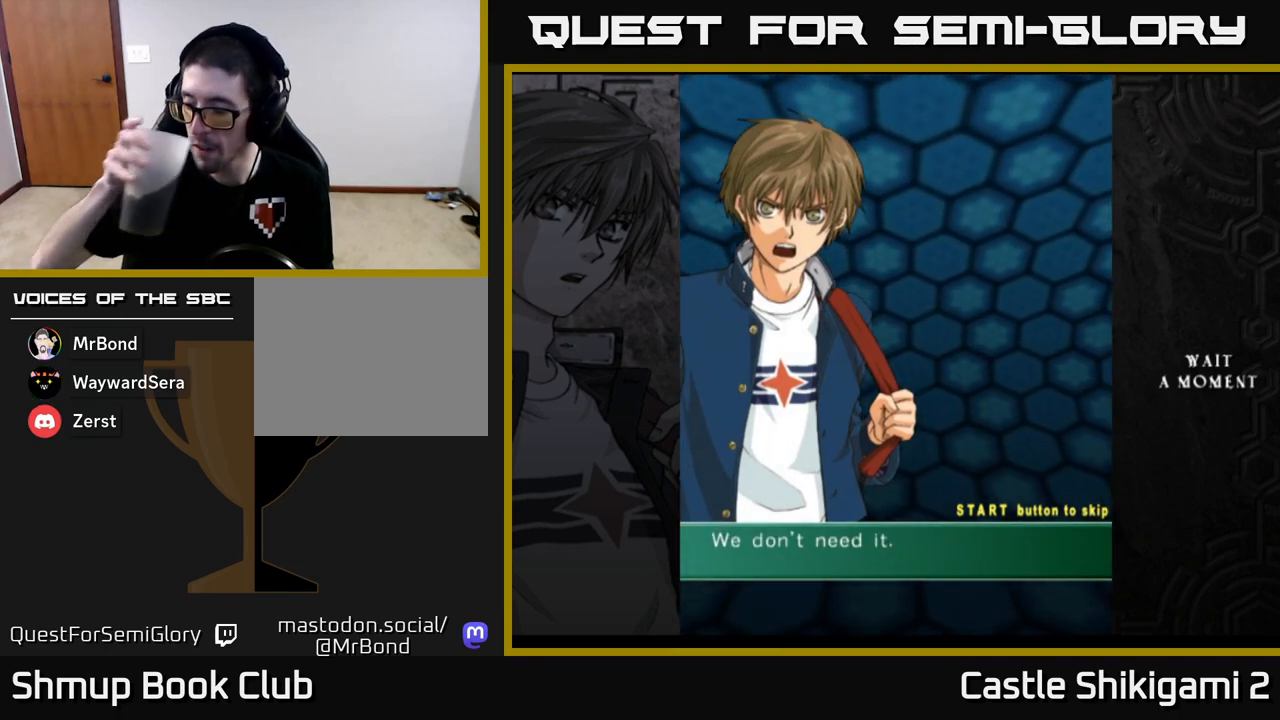
{"buttons": [], "left_stick": "center", "events": [[150, "START", "down"], [233, "START", "up"]]}
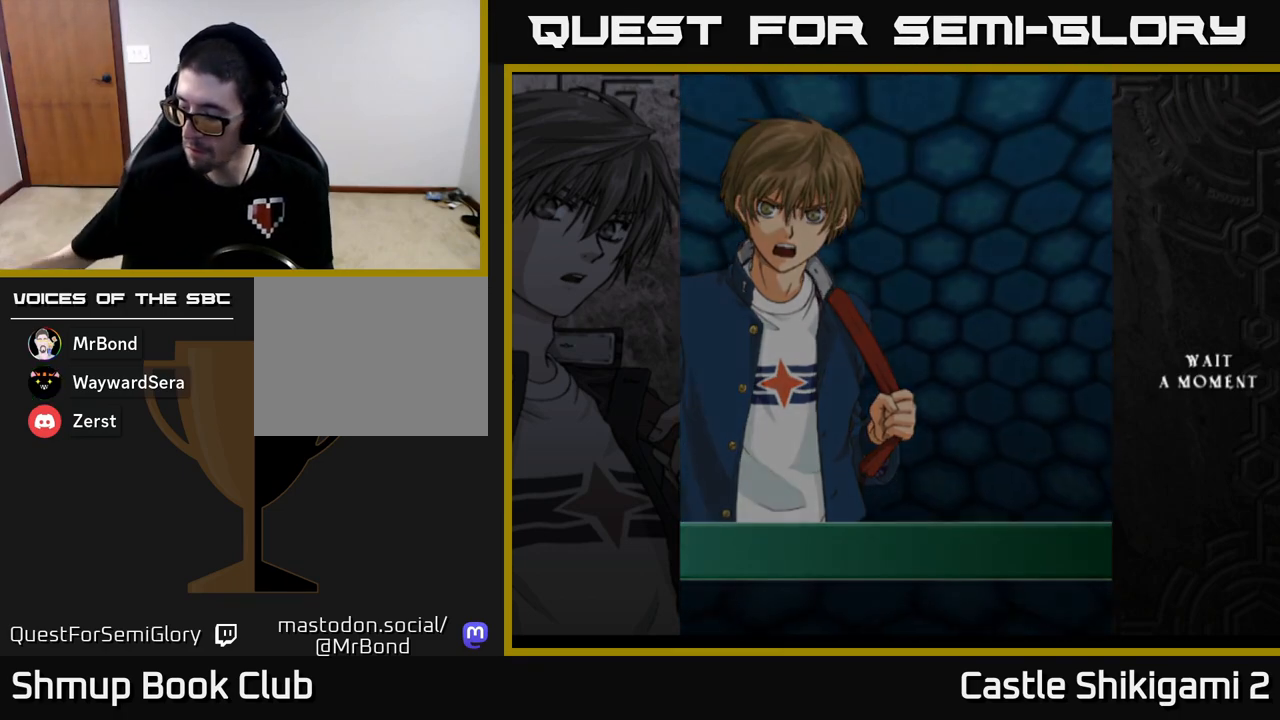
{"buttons": [], "left_stick": "center", "events": []}
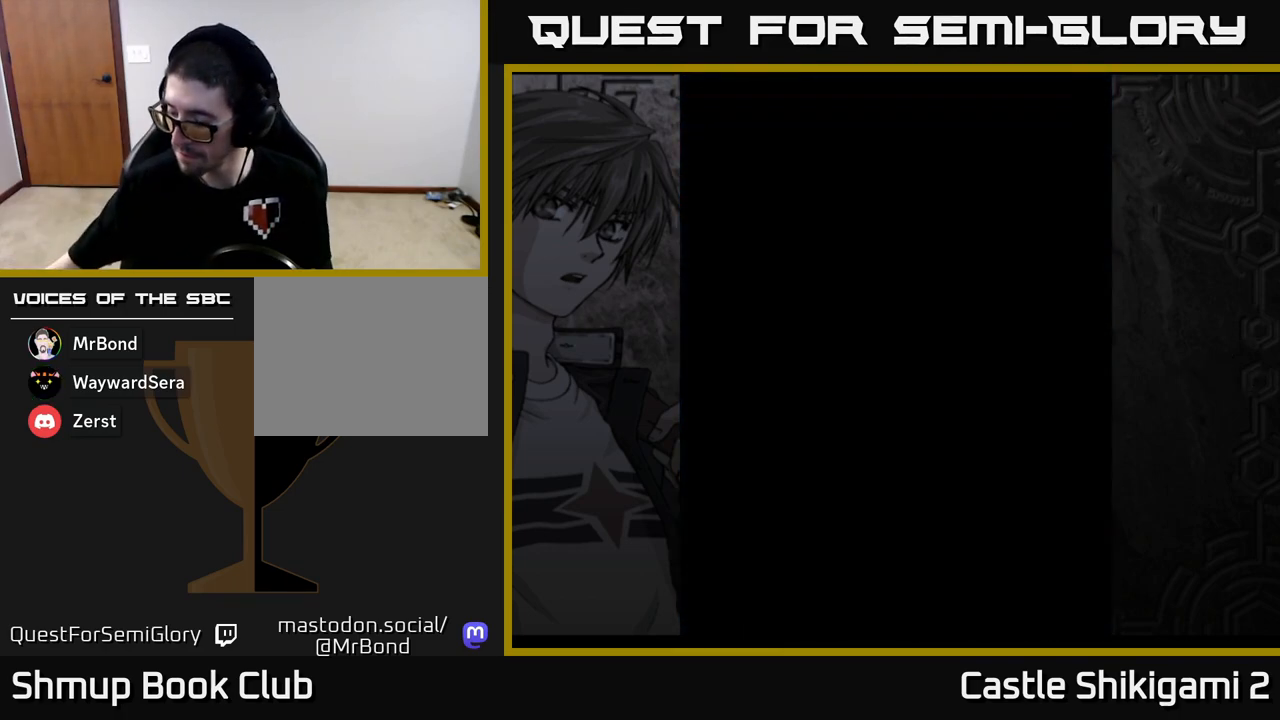
{"buttons": [], "left_stick": "center", "events": []}
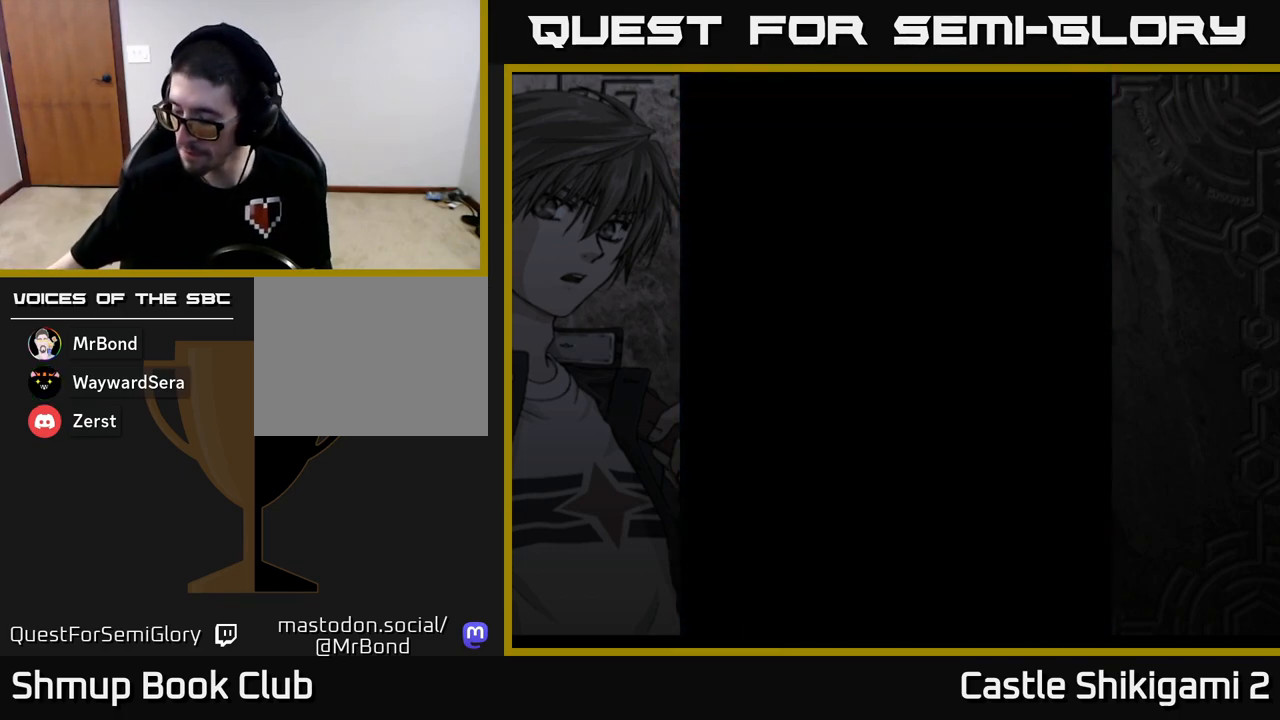
{"buttons": [], "left_stick": "center", "events": []}
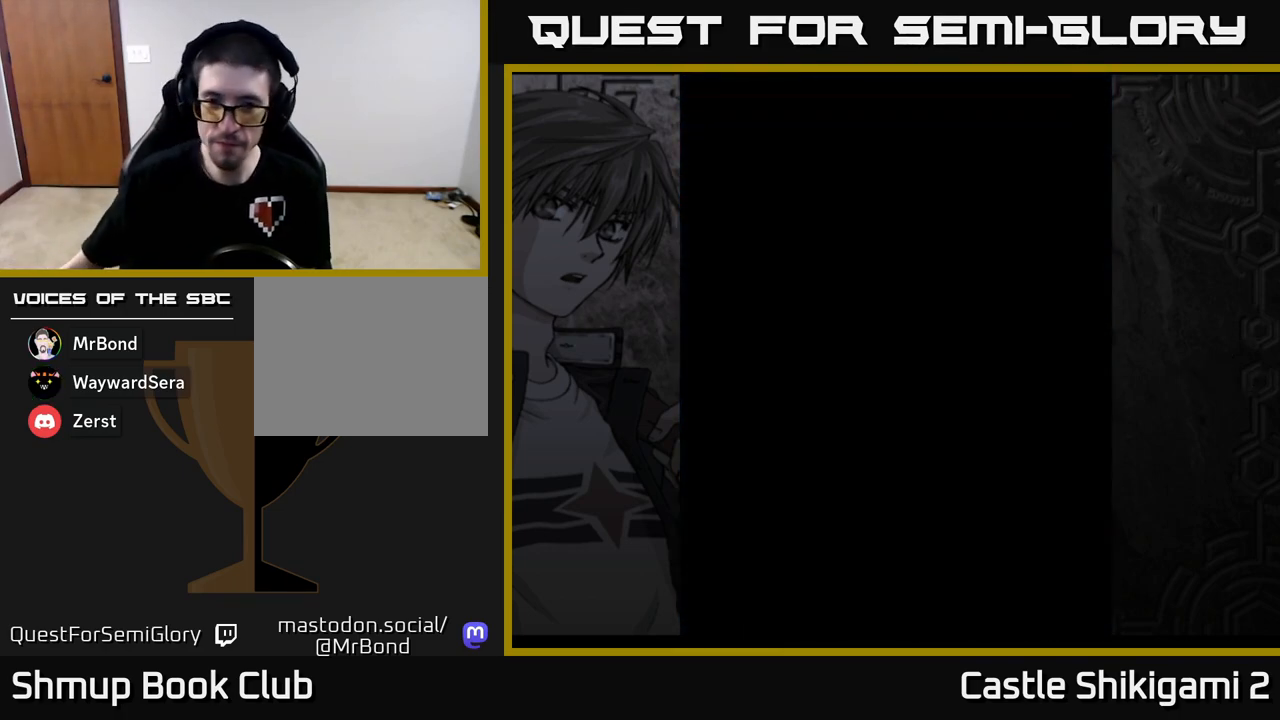
{"buttons": [], "left_stick": "center", "events": []}
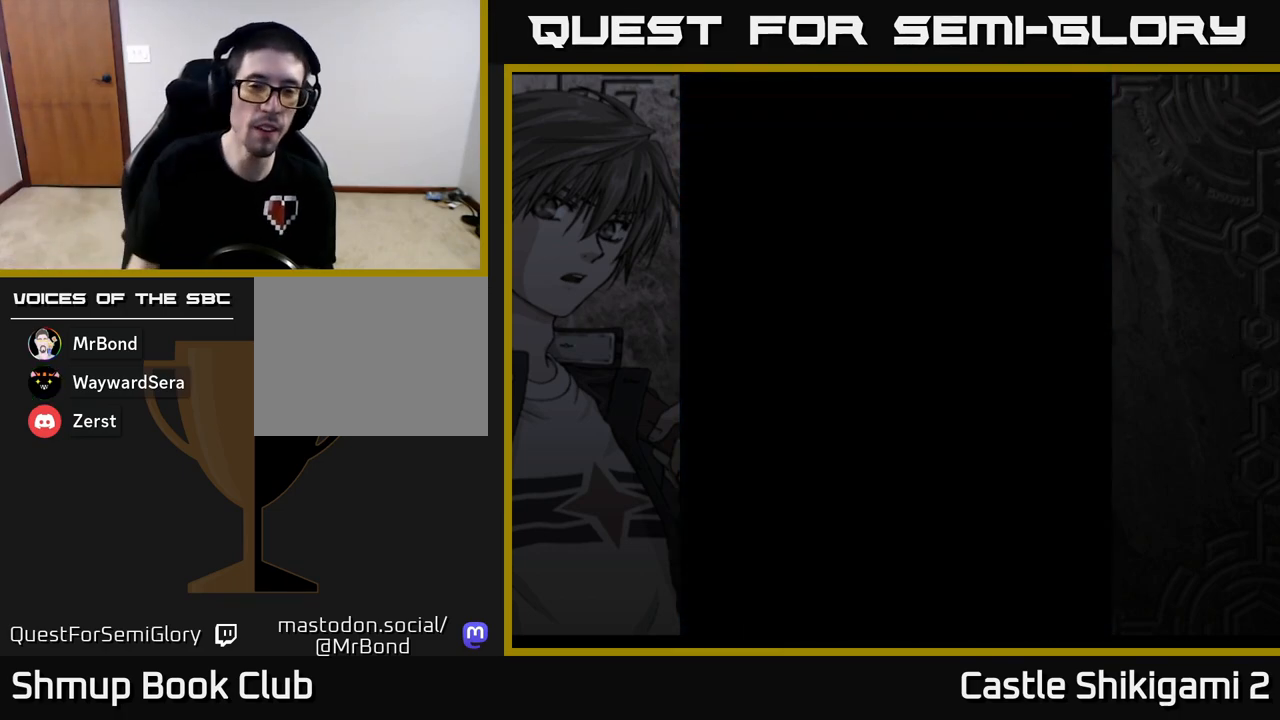
{"buttons": [], "left_stick": "center", "events": []}
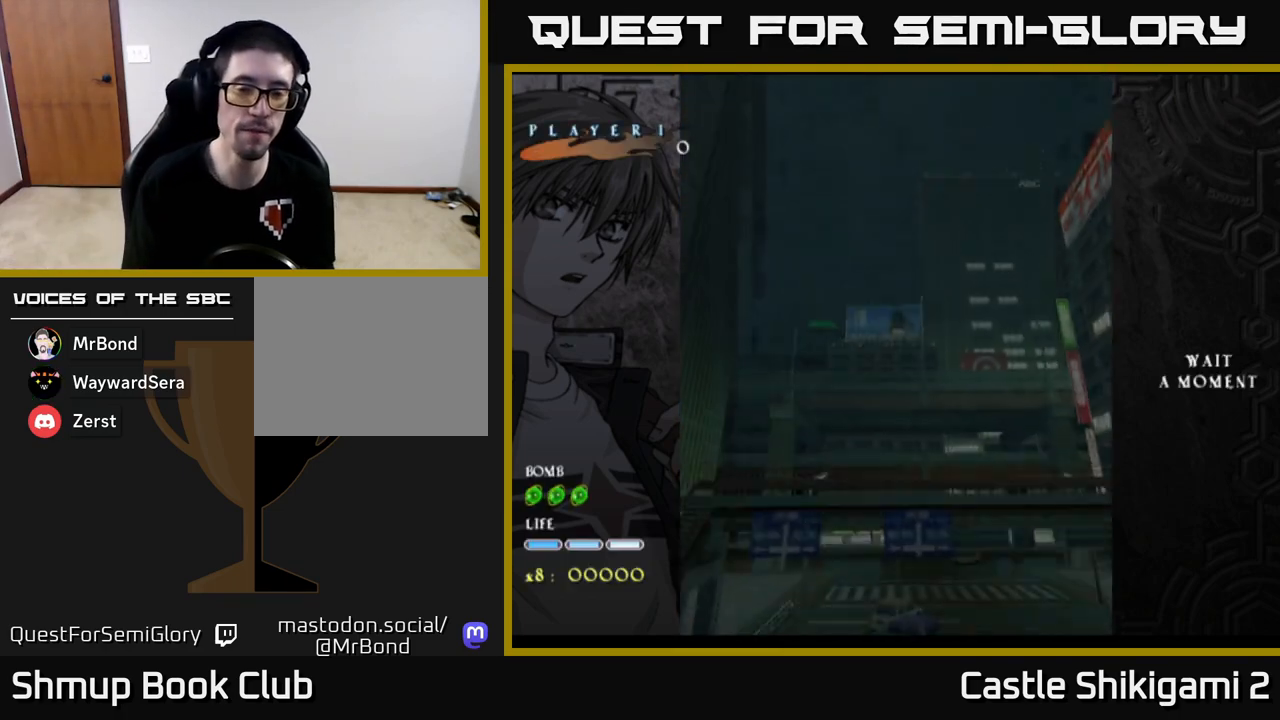
{"buttons": ["A"], "left_stick": "center", "events": [[317, "A", "down"]]}
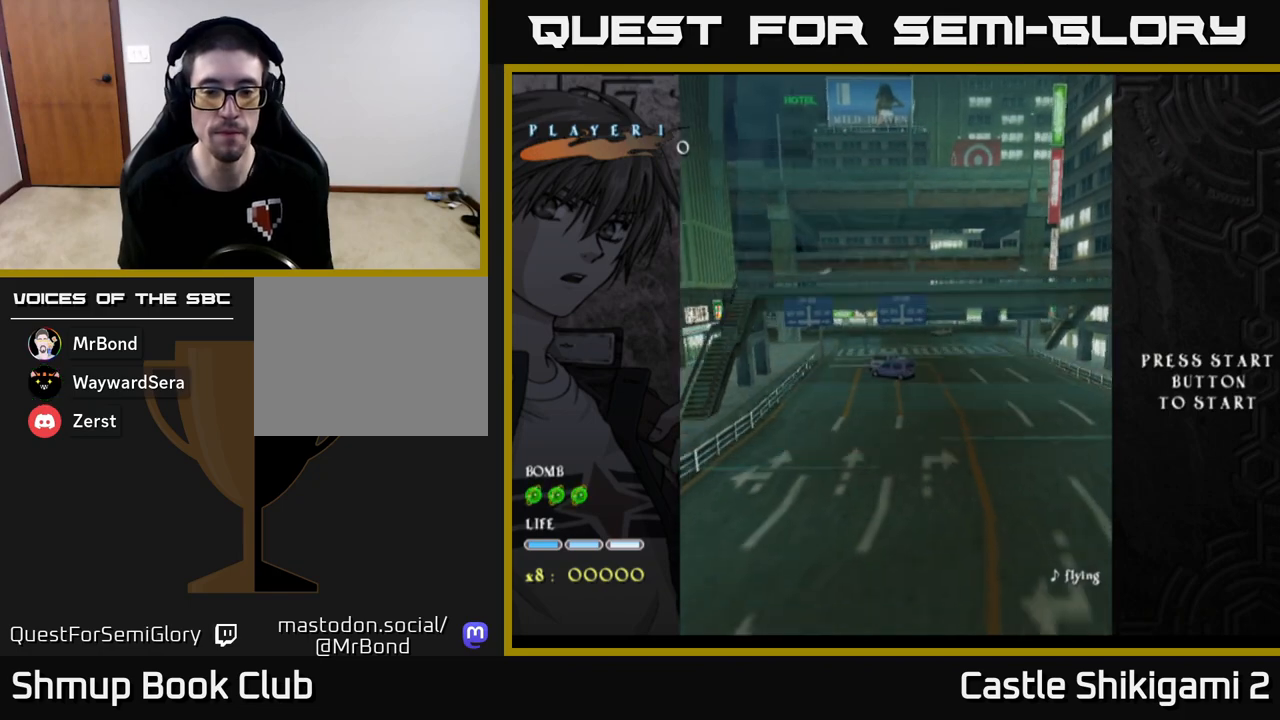
{"buttons": ["A"], "left_stick": "center", "events": []}
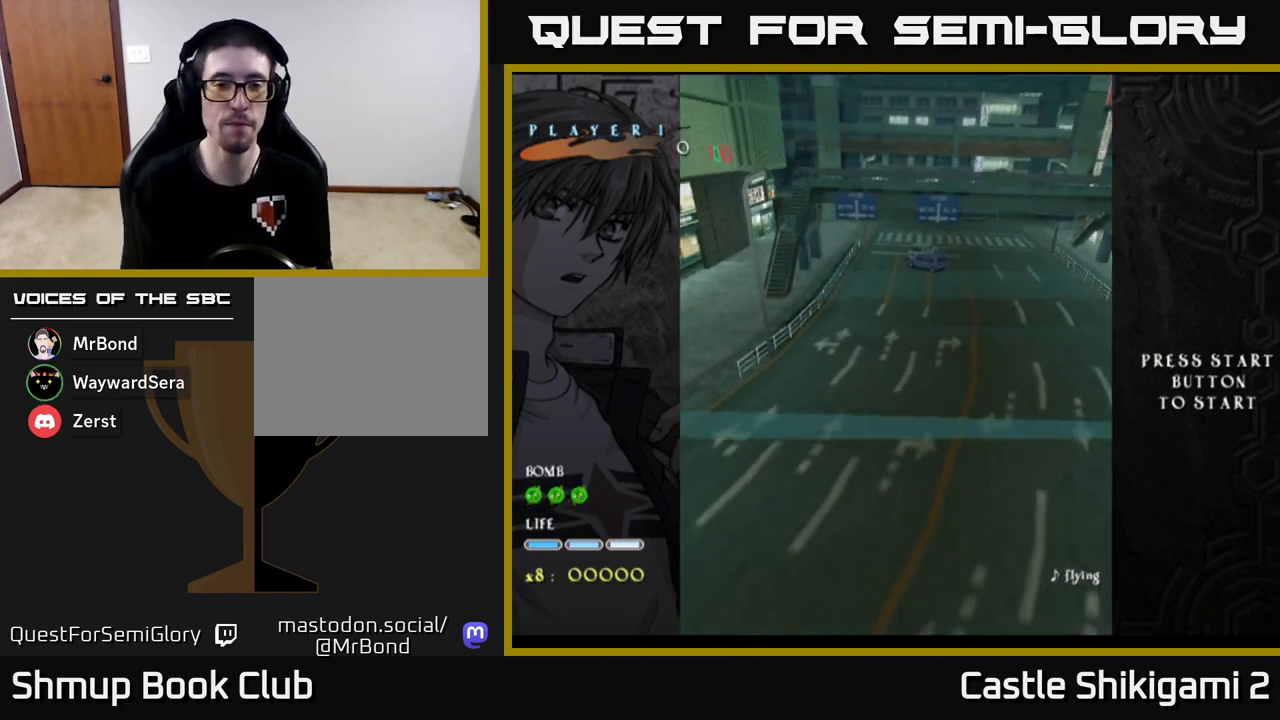
{"buttons": ["A"], "left_stick": "center", "events": []}